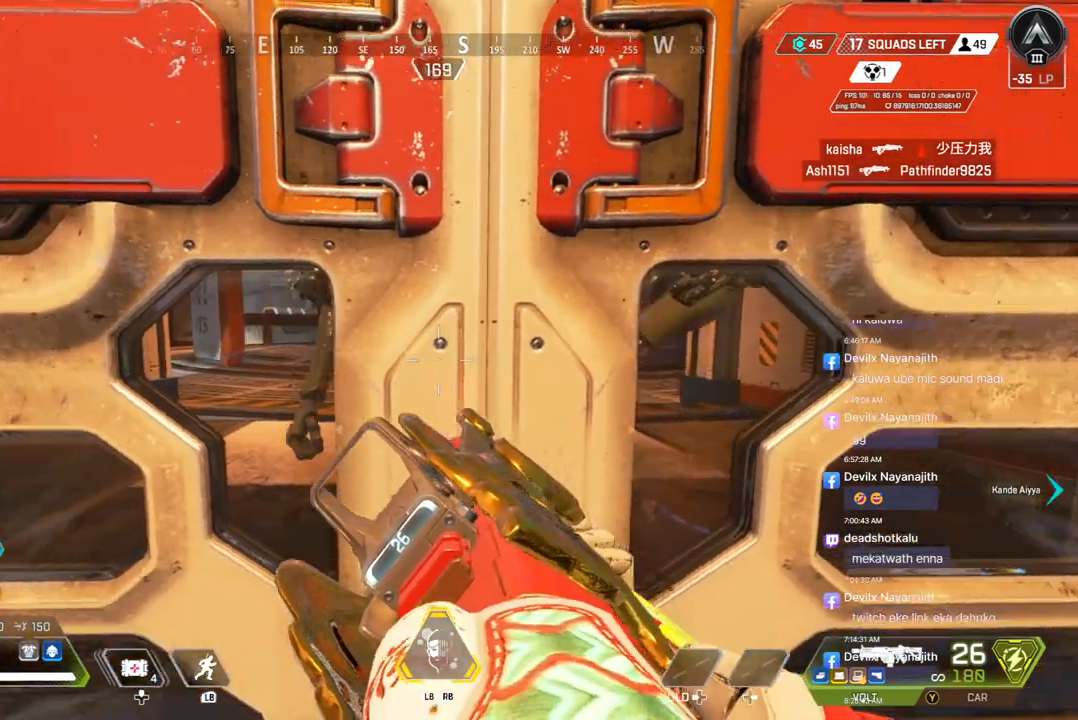
Gameplay with a controller (Xbox layout); each line is a JSON object with the inputs held at the frame after it (dt_ms = milliseconds from this image to that frame). "events" lists button and stick changes between this image and that frame as [ms after this image, input, new state], when the widget could be followed in between. Not read: HOME L3.
{"dt_ms": 500, "buttons": ["B", "X"], "left_stick": "up", "right_stick": "center", "events": [[133, "right_stick", "up-right"], [200, "X", "down"], [200, "right_stick", "center"], [333, "X", "up"], [400, "X", "down"]]}
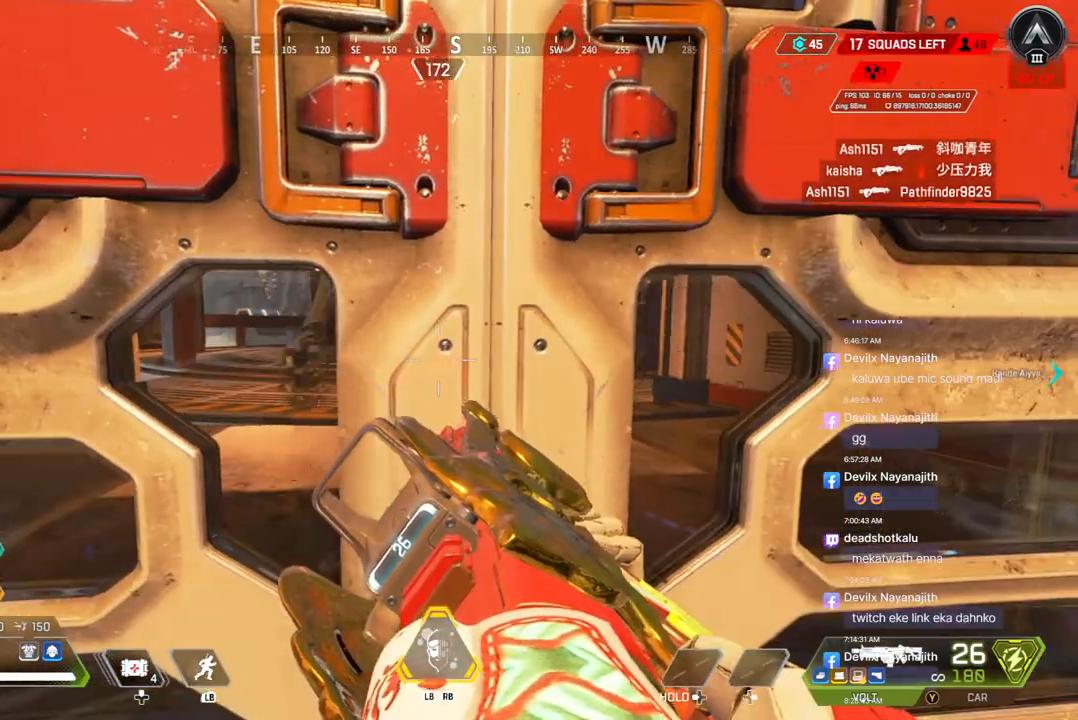
{"dt_ms": 500, "buttons": ["B", "X"], "left_stick": "up", "right_stick": "center", "events": [[33, "X", "up"], [133, "X", "down"], [200, "X", "up"], [300, "X", "down"], [400, "X", "up"], [467, "X", "down"]]}
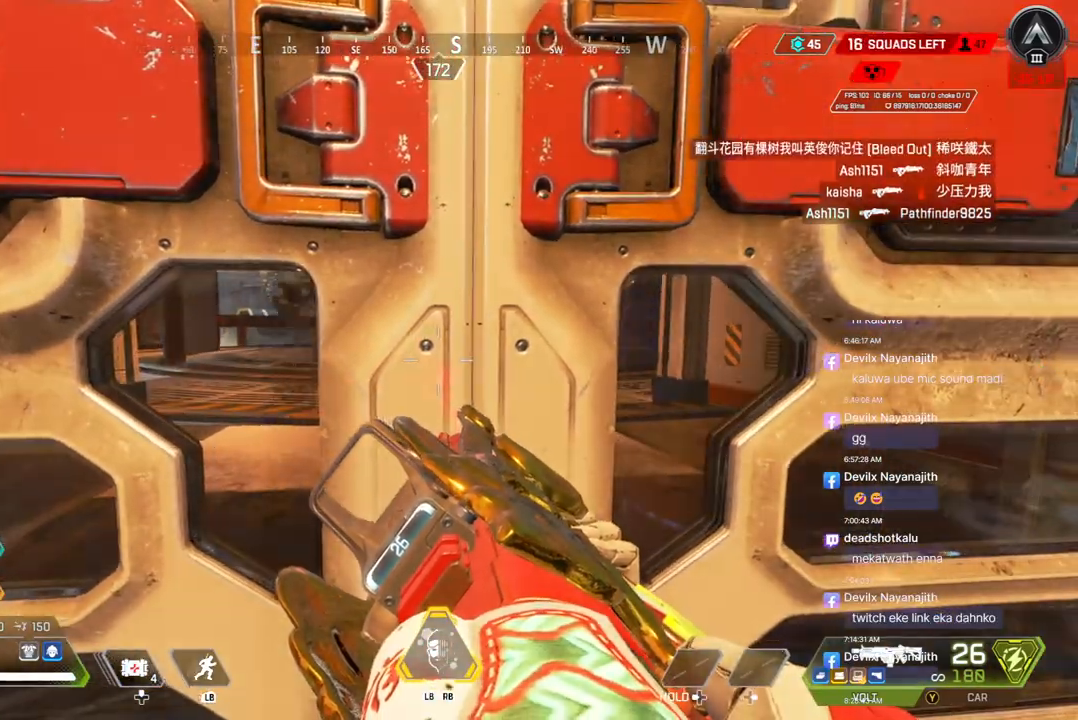
{"dt_ms": 500, "buttons": ["B"], "left_stick": "up", "right_stick": "center", "events": [[67, "X", "up"]]}
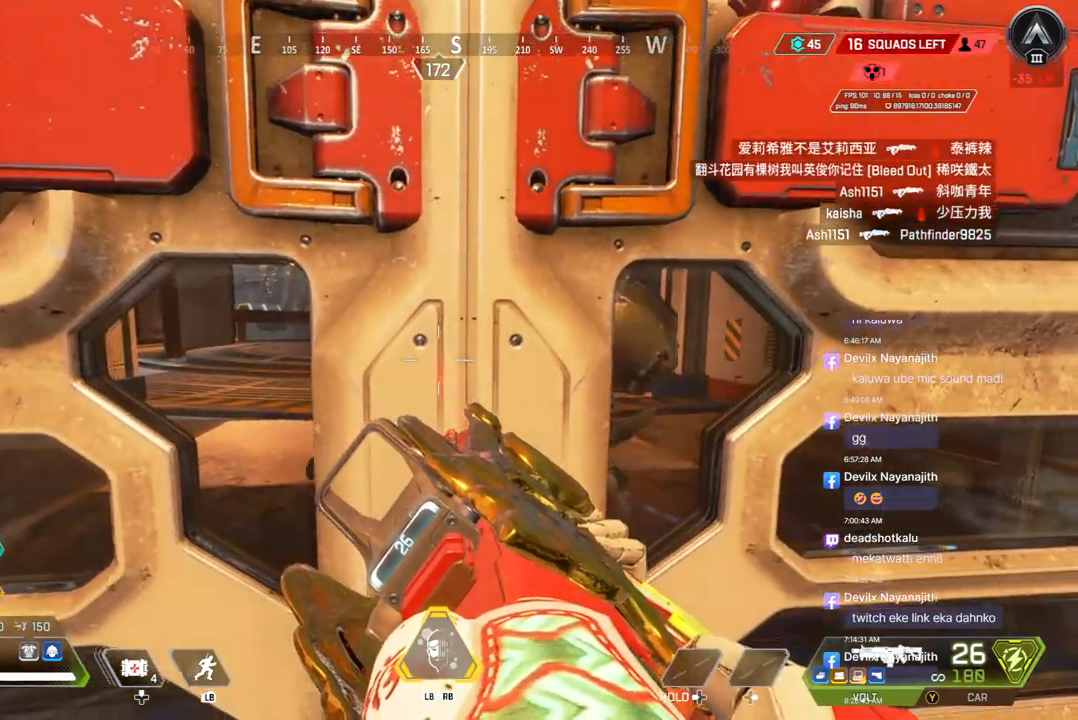
{"dt_ms": 500, "buttons": ["B"], "left_stick": "up", "right_stick": "center", "events": []}
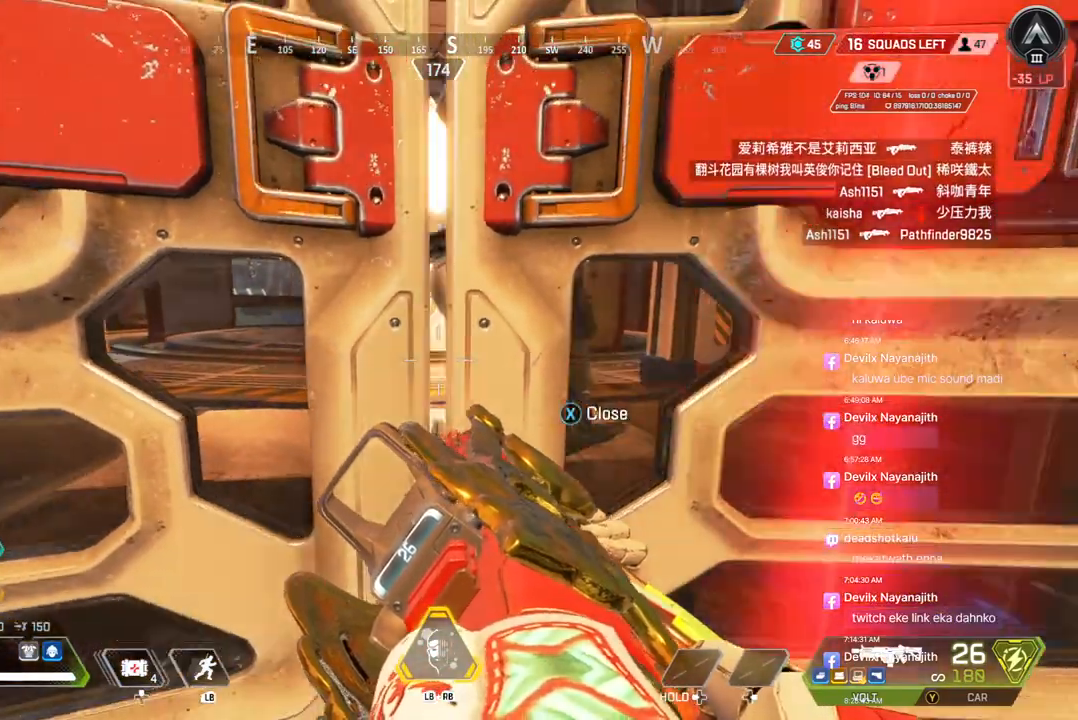
{"dt_ms": 500, "buttons": ["B"], "left_stick": "up", "right_stick": "center", "events": []}
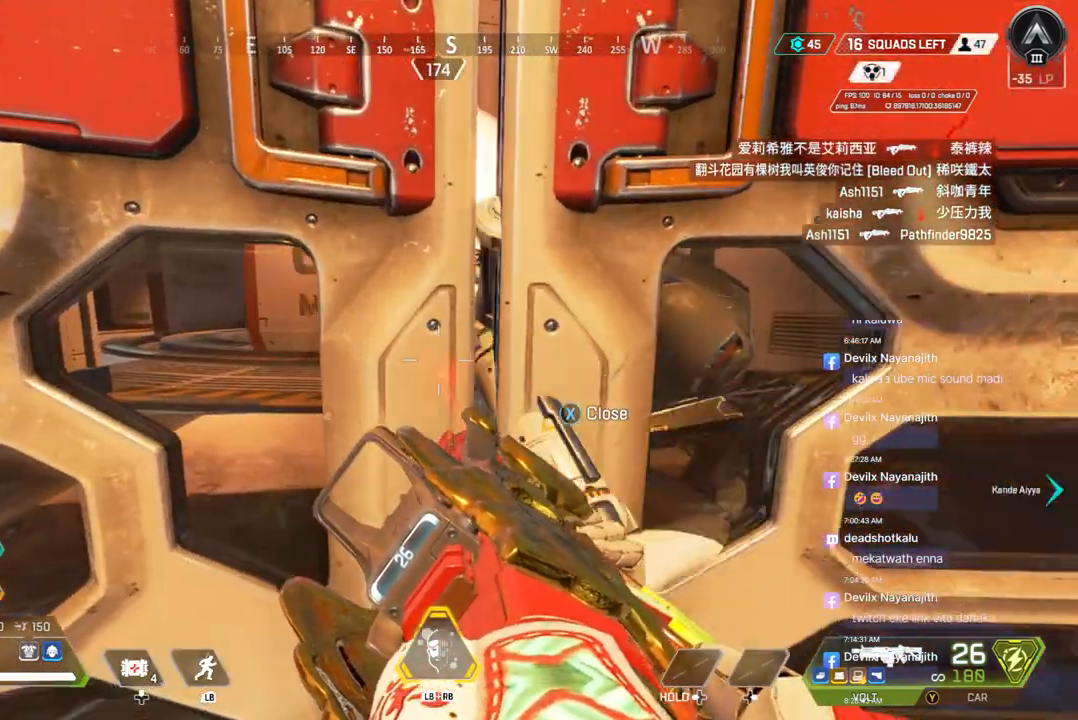
{"dt_ms": 500, "buttons": ["B"], "left_stick": "up", "right_stick": "center", "events": []}
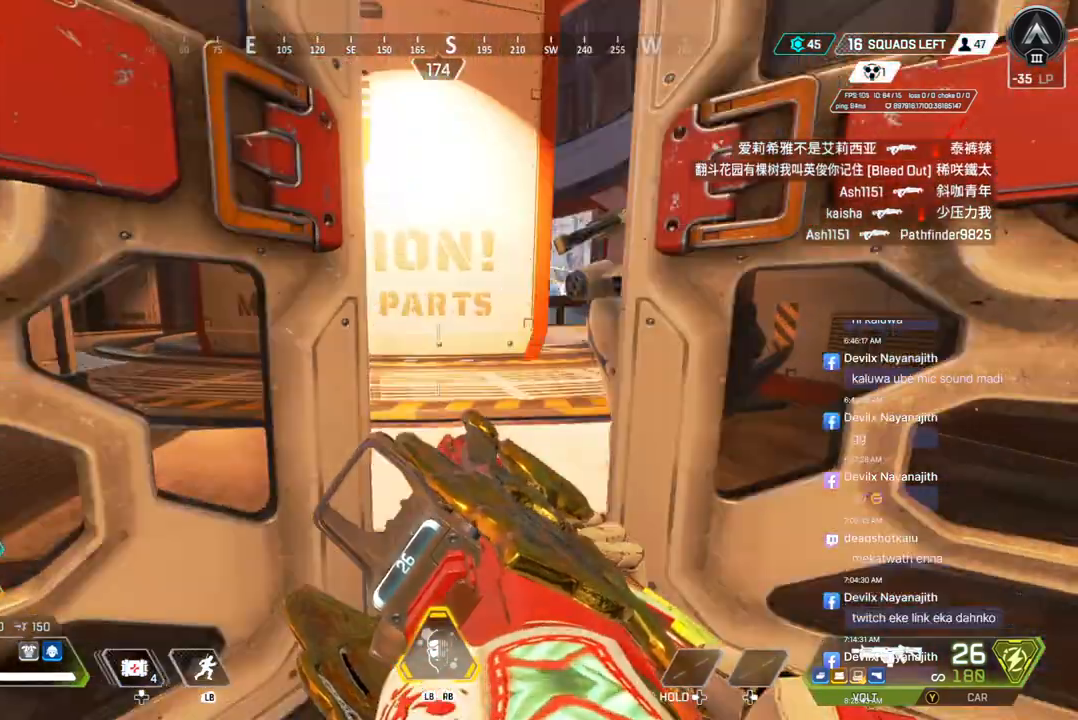
{"dt_ms": 500, "buttons": [], "left_stick": "up", "right_stick": "up-left", "events": [[300, "right_stick", "right"], [333, "B", "up"], [433, "right_stick", "up-left"]]}
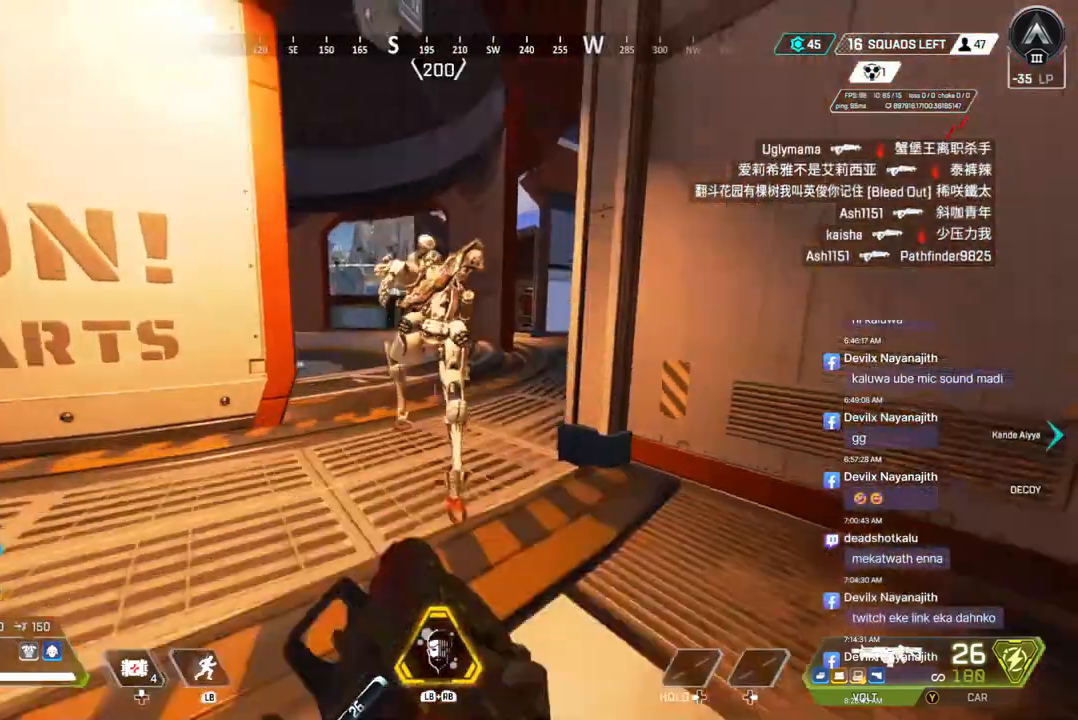
{"dt_ms": 500, "buttons": ["R2"], "left_stick": "up-left", "right_stick": "right", "events": [[33, "L2", "down"], [33, "right_stick", "center"], [167, "L2", "up"], [200, "R2", "down"], [267, "right_stick", "right"], [433, "left_stick", "up-left"]]}
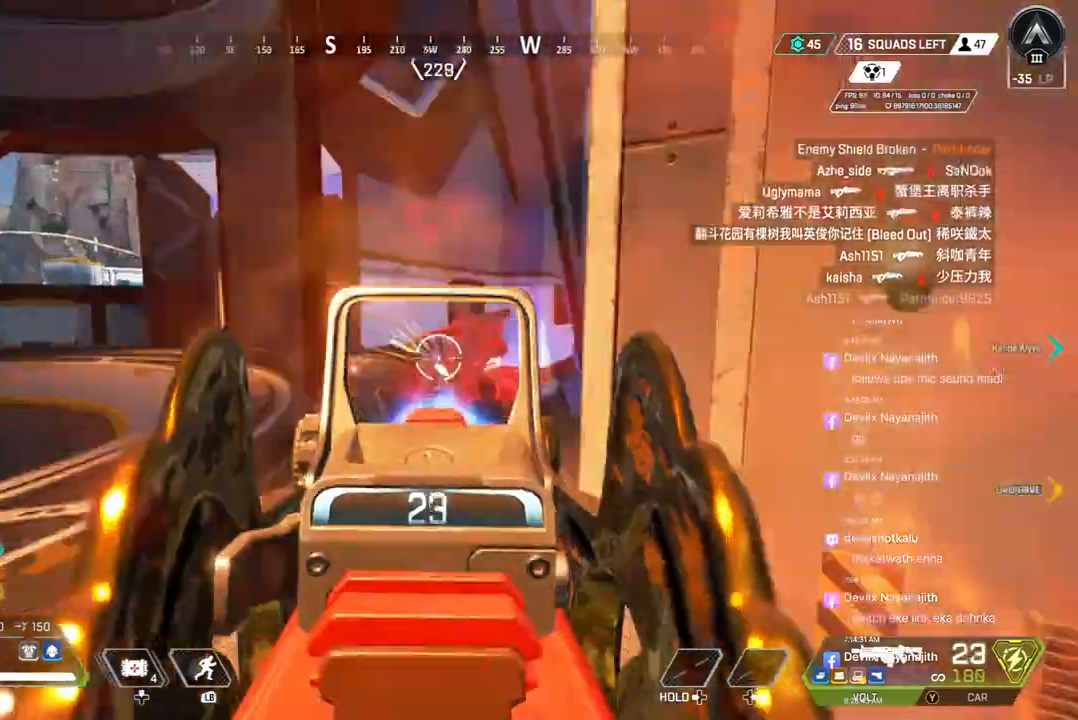
{"dt_ms": 500, "buttons": ["R2"], "left_stick": "up", "right_stick": "right", "events": [[400, "left_stick", "up"]]}
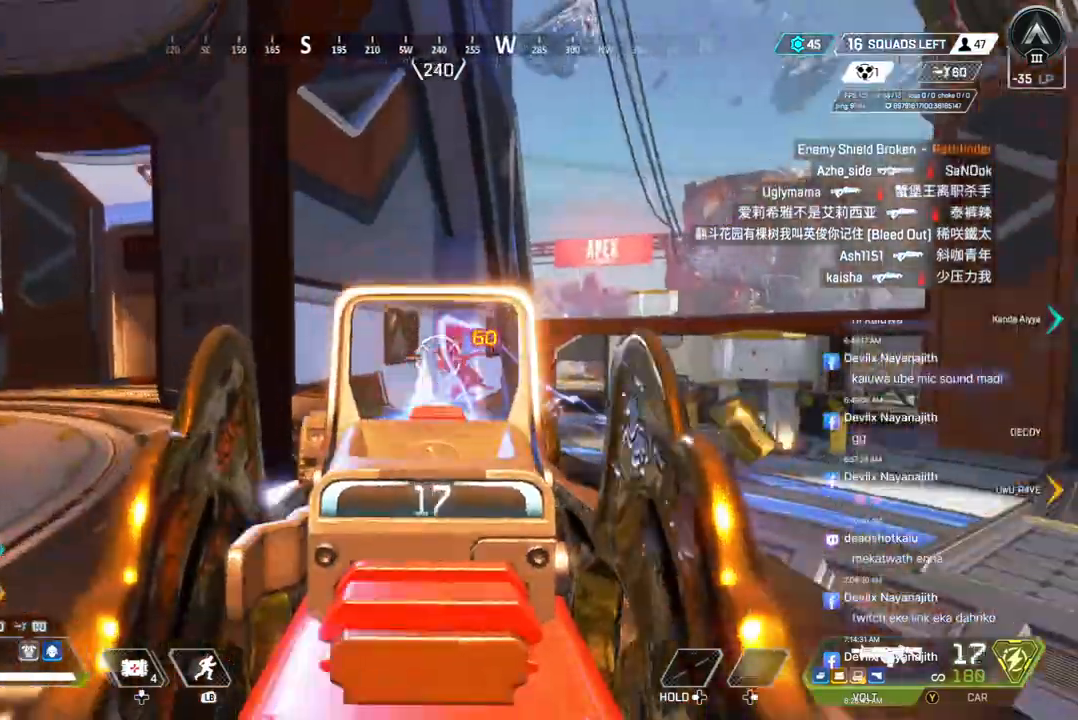
{"dt_ms": 500, "buttons": ["R2"], "left_stick": "up", "right_stick": "right", "events": []}
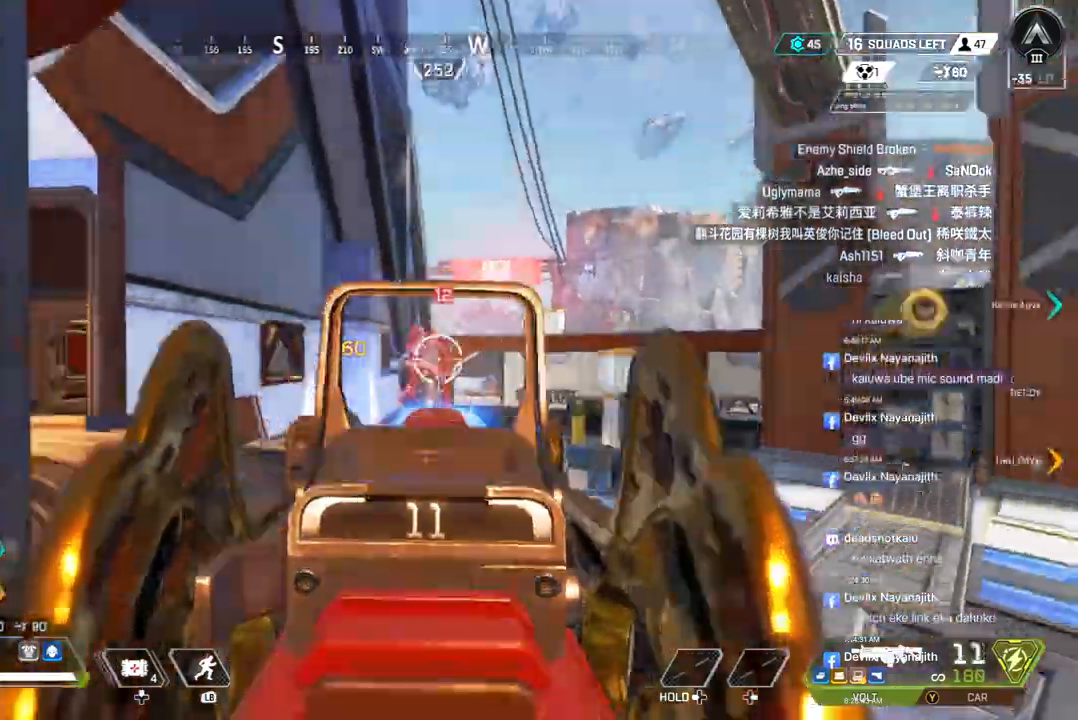
{"dt_ms": 500, "buttons": ["L2"], "left_stick": "up-left", "right_stick": "right", "events": [[400, "L2", "down"], [433, "left_stick", "up-left"], [500, "R2", "up"]]}
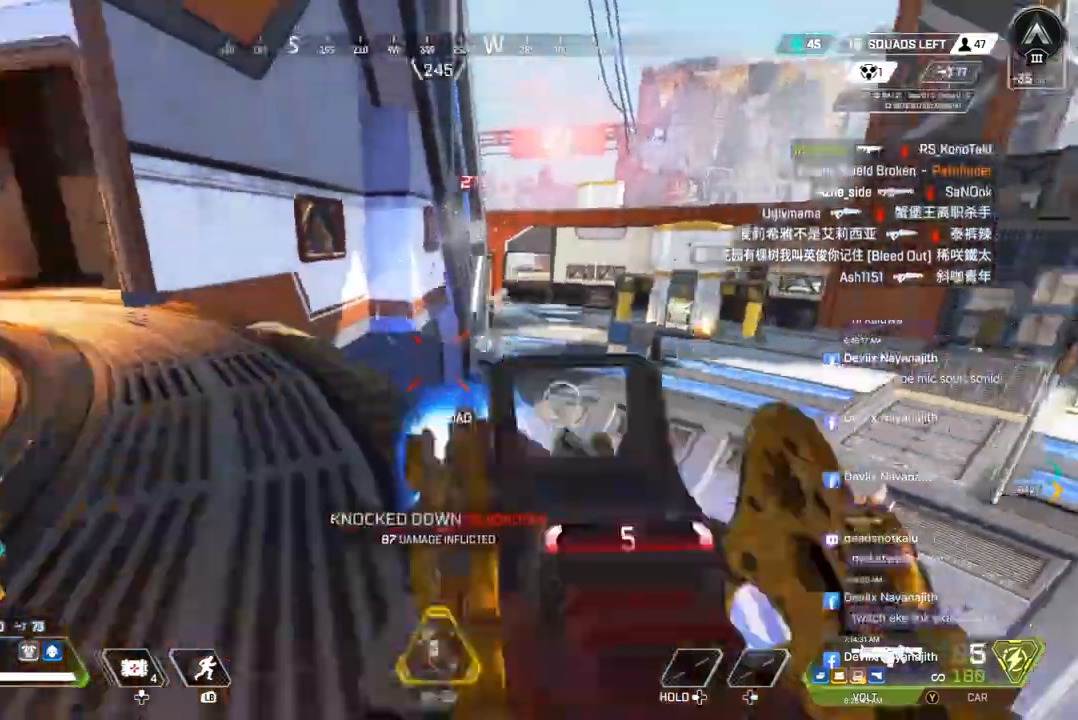
{"dt_ms": 500, "buttons": ["B"], "left_stick": "up-left", "right_stick": "center", "events": [[33, "L2", "up"], [33, "right_stick", "up-left"], [100, "right_stick", "right"], [267, "right_stick", "center"], [400, "B", "down"]]}
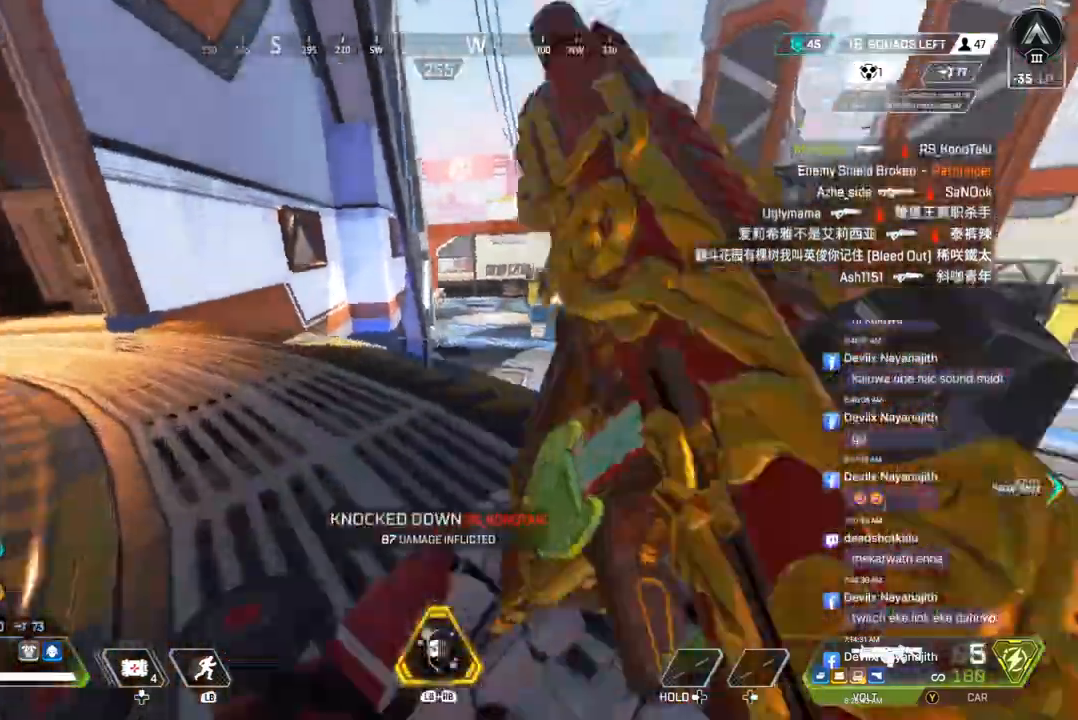
{"dt_ms": 500, "buttons": [], "left_stick": "up-left", "right_stick": "center", "events": [[133, "A", "down"], [200, "right_stick", "up-right"], [300, "A", "up"], [333, "right_stick", "center"], [433, "B", "up"]]}
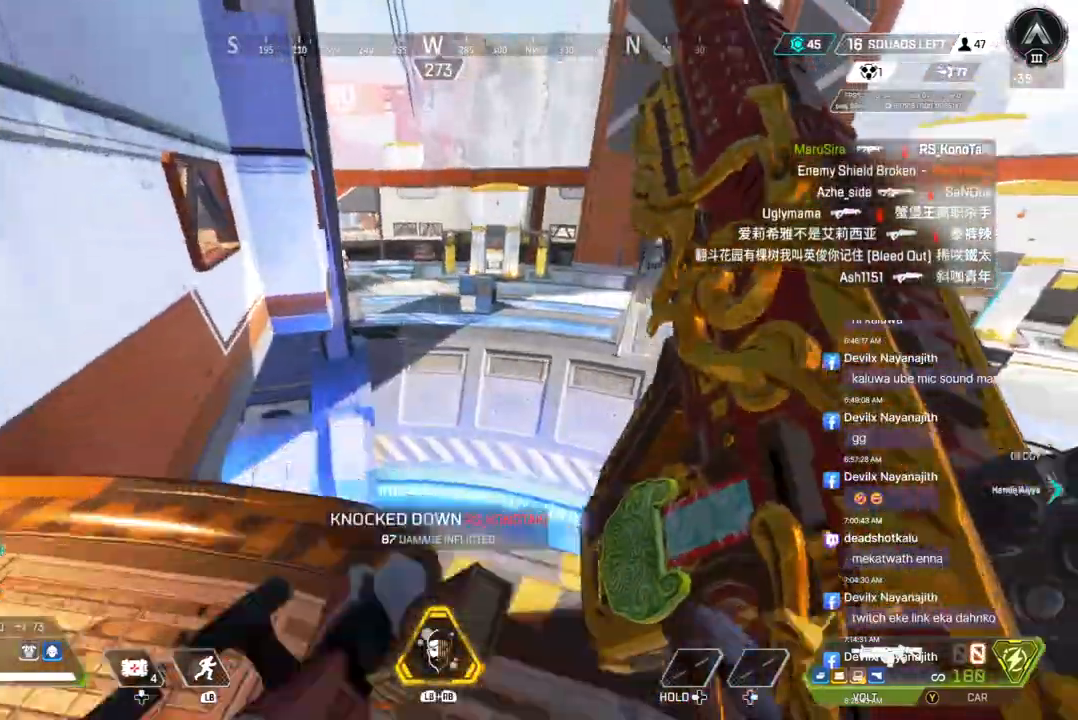
{"dt_ms": 500, "buttons": [], "left_stick": "down", "right_stick": "center", "events": [[100, "left_stick", "left"], [333, "left_stick", "down"], [333, "right_stick", "up-left"], [400, "right_stick", "center"]]}
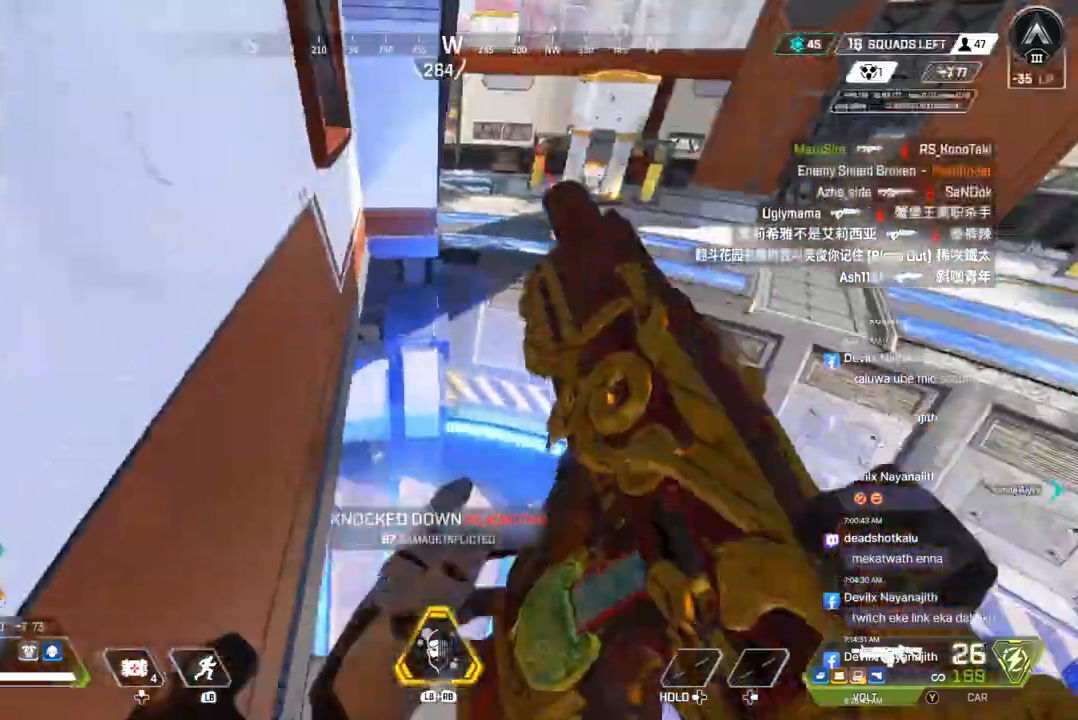
{"dt_ms": 500, "buttons": [], "left_stick": "down", "right_stick": "right", "events": [[367, "right_stick", "right"]]}
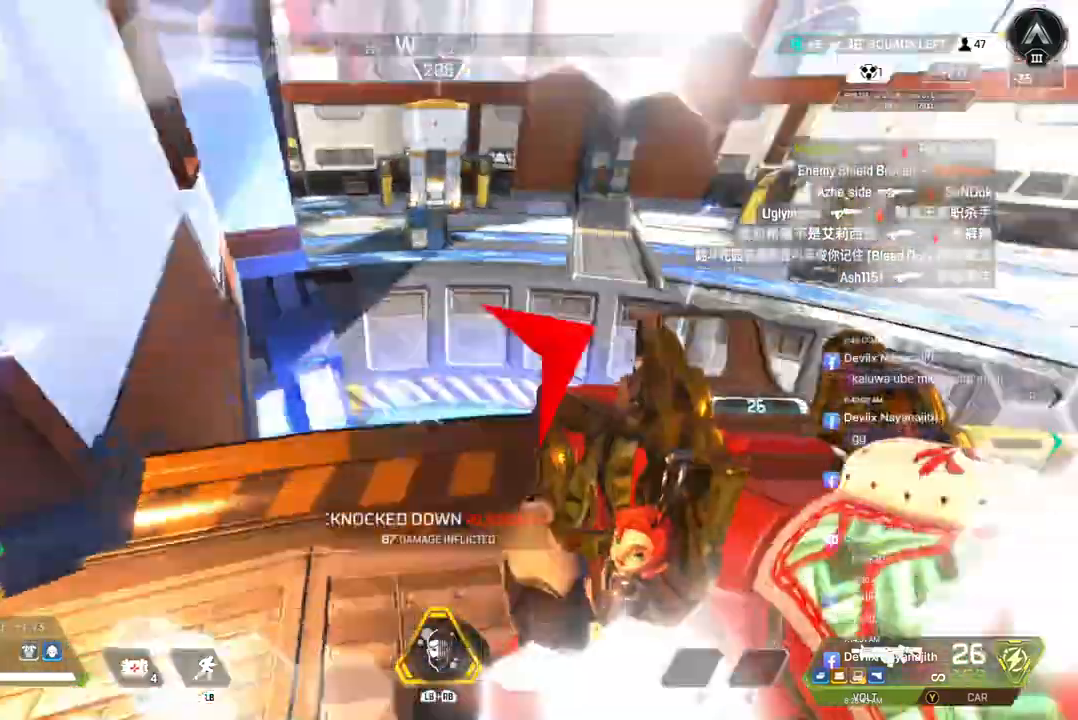
{"dt_ms": 1000, "buttons": [], "left_stick": "up", "right_stick": "center"}
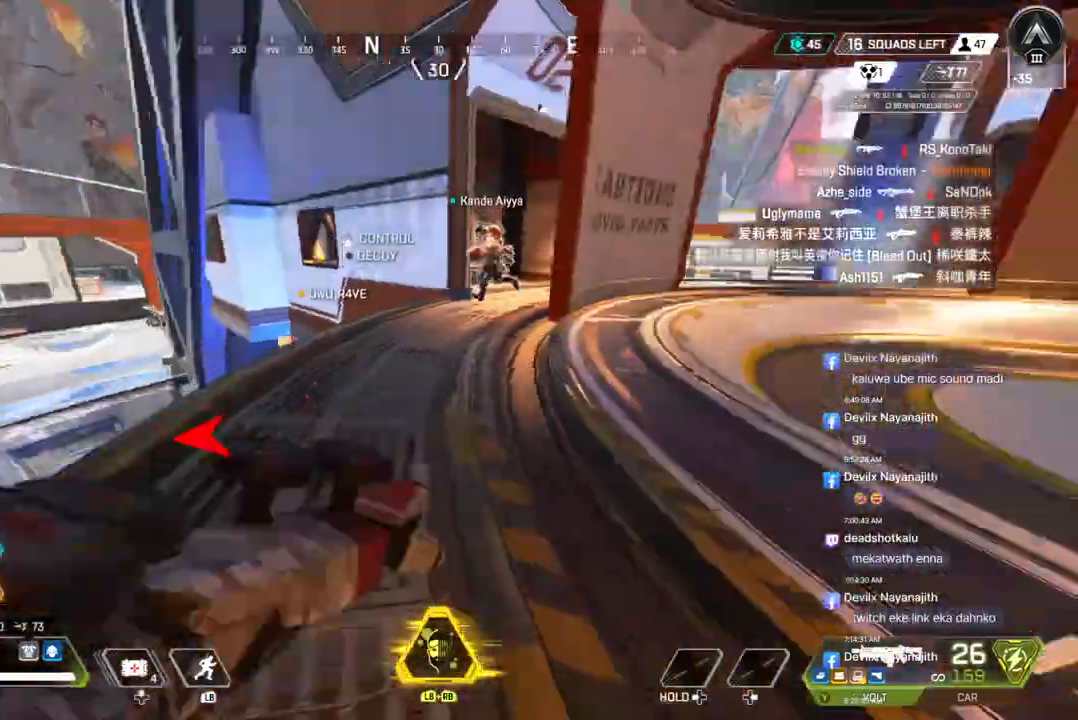
{"dt_ms": 500, "buttons": ["B"], "left_stick": "up", "right_stick": "center", "events": [[267, "B", "down"]]}
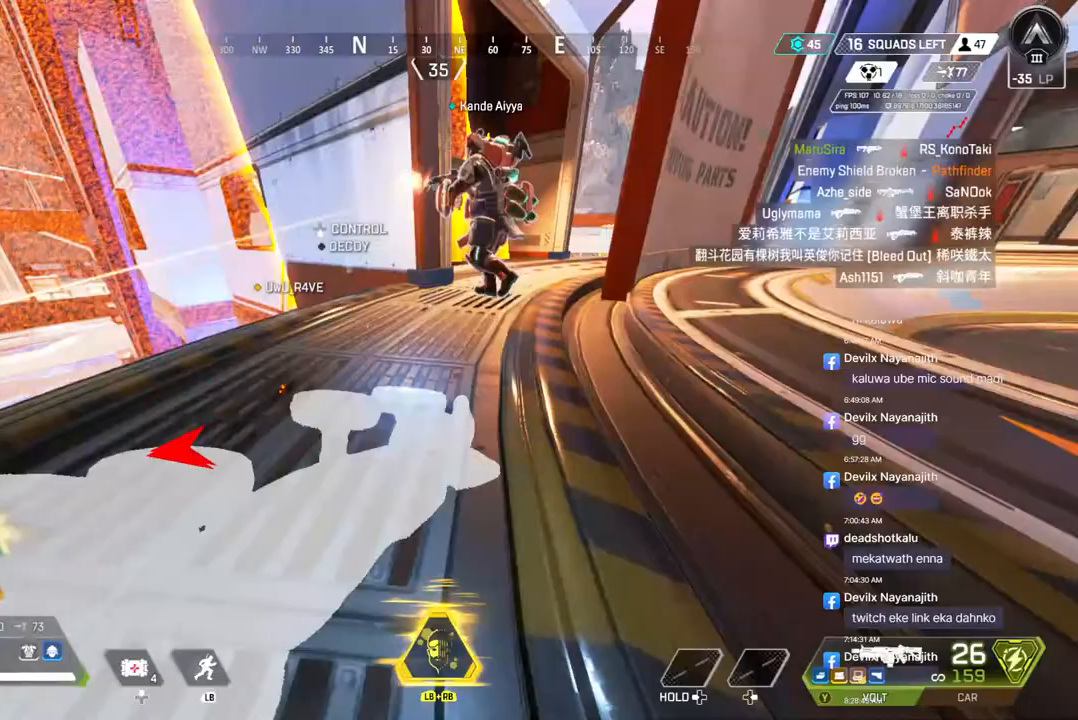
{"dt_ms": 500, "buttons": [], "left_stick": "up", "right_stick": "center", "events": [[33, "right_stick", "right"], [100, "A", "down"], [200, "right_stick", "center"], [233, "B", "up"], [267, "A", "up"]]}
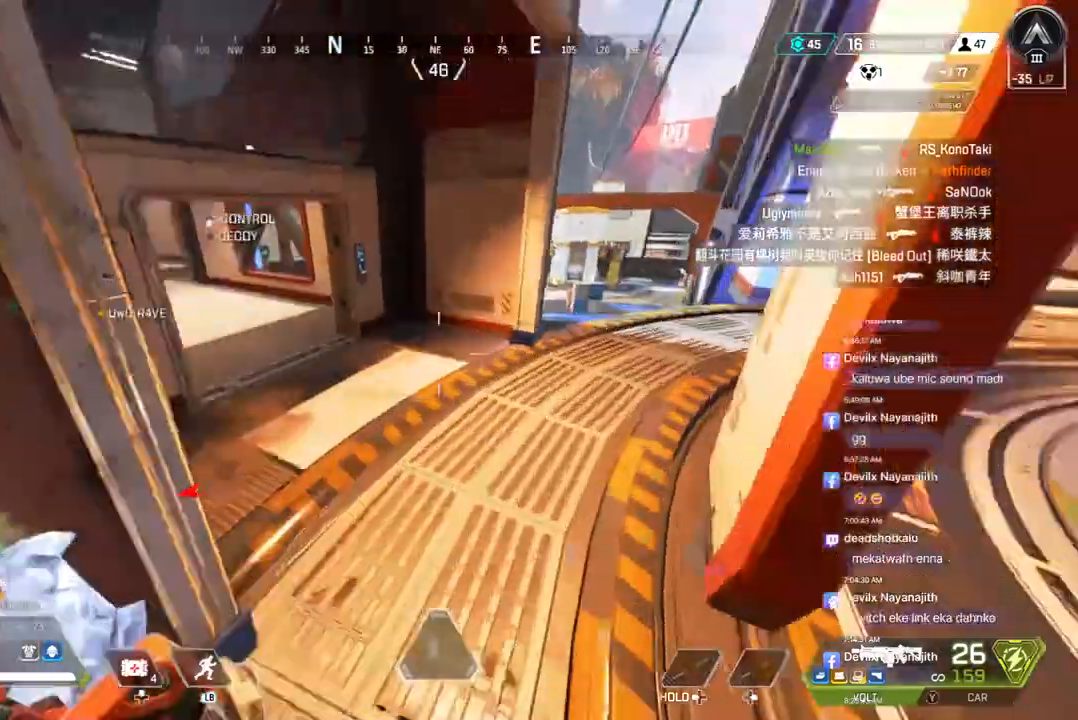
{"dt_ms": 500, "buttons": [], "left_stick": "up", "right_stick": "center", "events": [[167, "right_stick", "up-left"], [300, "right_stick", "center"]]}
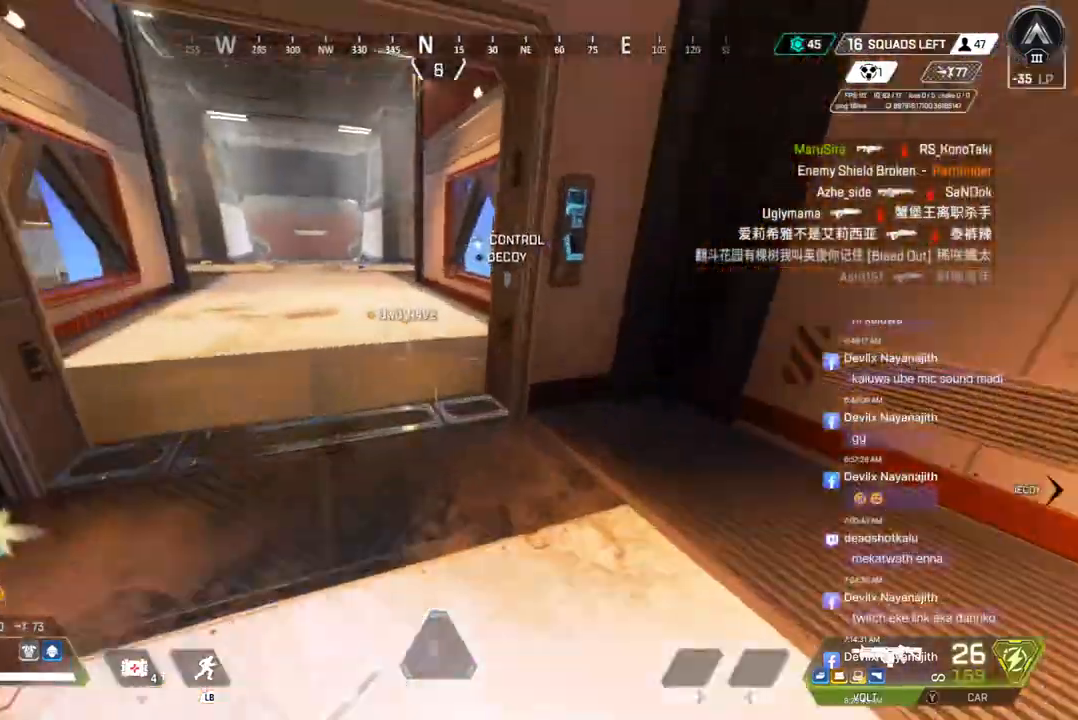
{"dt_ms": 500, "buttons": [], "left_stick": "up", "right_stick": "center", "events": [[100, "right_stick", "up-left"], [233, "right_stick", "center"]]}
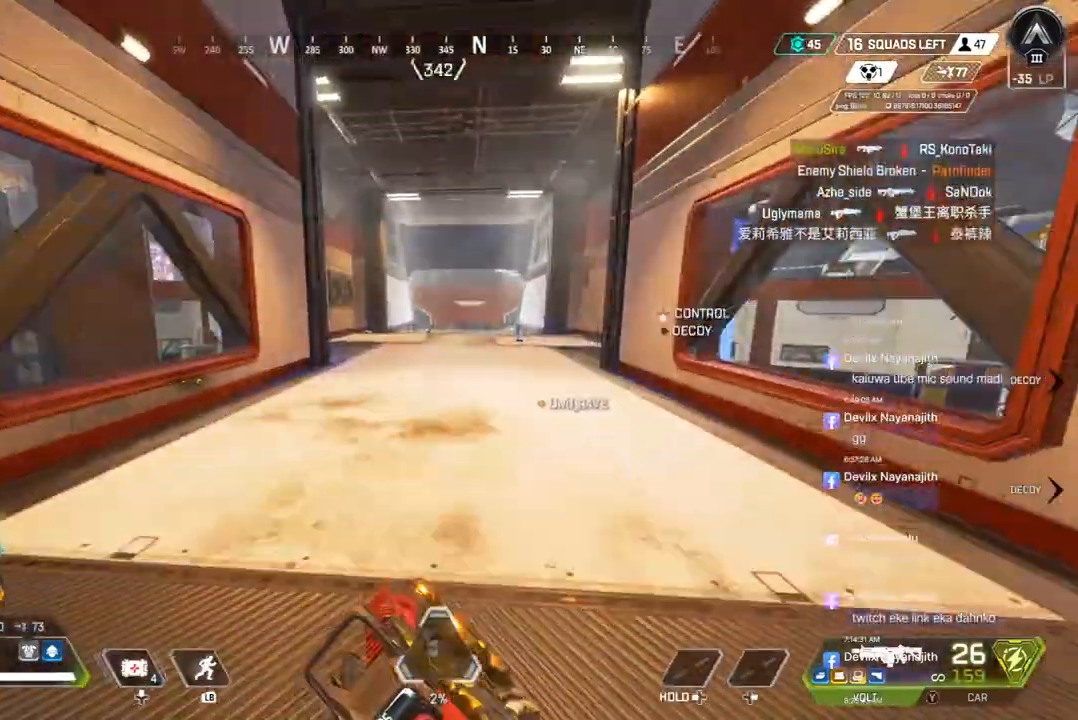
{"dt_ms": 500, "buttons": ["B"], "left_stick": "up", "right_stick": "center", "events": [[267, "B", "down"]]}
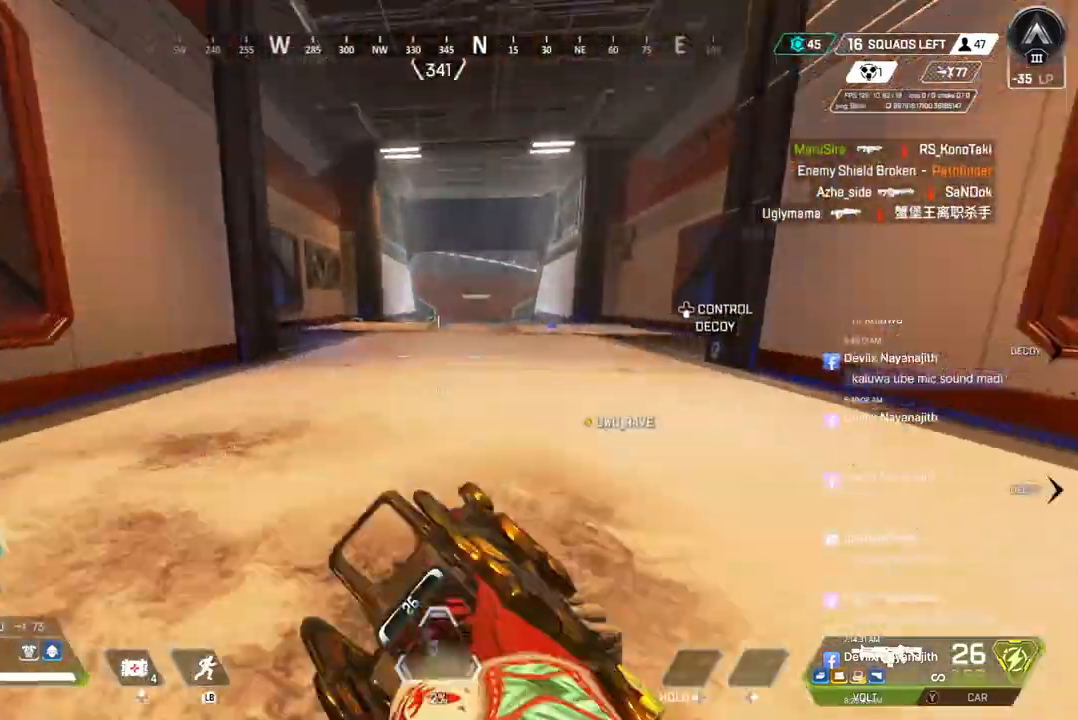
{"dt_ms": 500, "buttons": ["B"], "left_stick": "center", "right_stick": "up", "events": [[33, "left_stick", "center"], [167, "right_stick", "down-right"], [333, "left_stick", "up"], [333, "right_stick", "center"], [400, "left_stick", "center"], [400, "right_stick", "up-left"], [500, "right_stick", "up"]]}
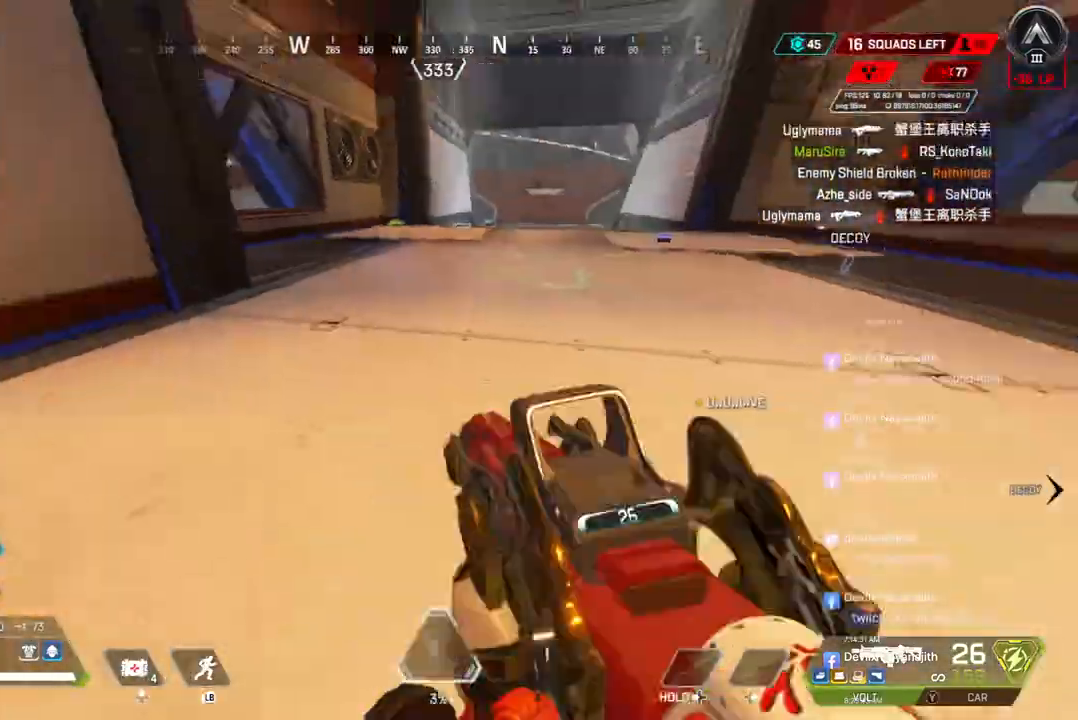
{"dt_ms": 500, "buttons": [], "left_stick": "up", "right_stick": "center", "events": [[33, "right_stick", "center"], [67, "left_stick", "up"], [133, "A", "down"], [167, "B", "up"], [167, "right_stick", "up-left"], [233, "right_stick", "center"], [267, "A", "up"]]}
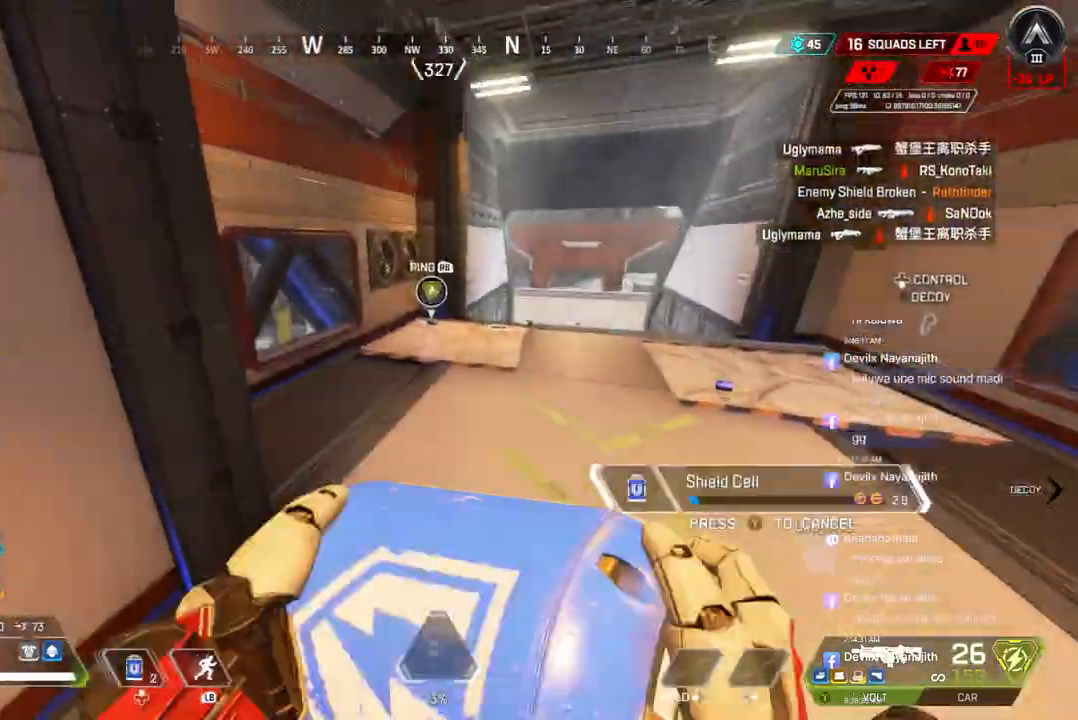
{"dt_ms": 500, "buttons": [], "left_stick": "up", "right_stick": "center", "events": []}
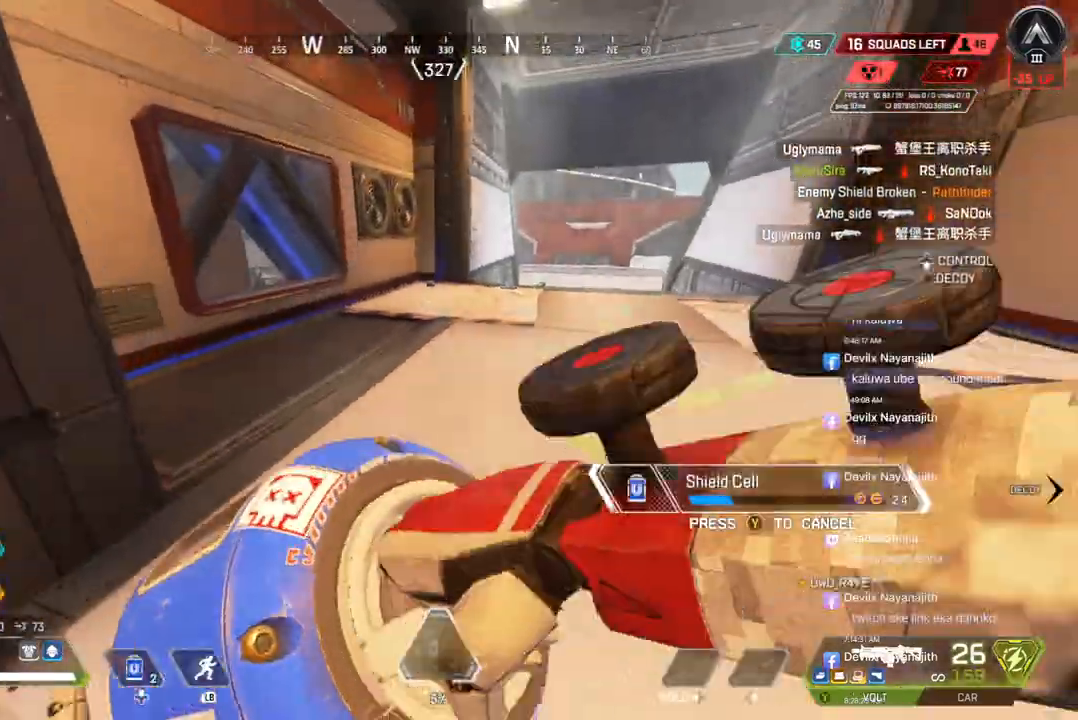
{"dt_ms": 500, "buttons": [], "left_stick": "up", "right_stick": "center", "events": []}